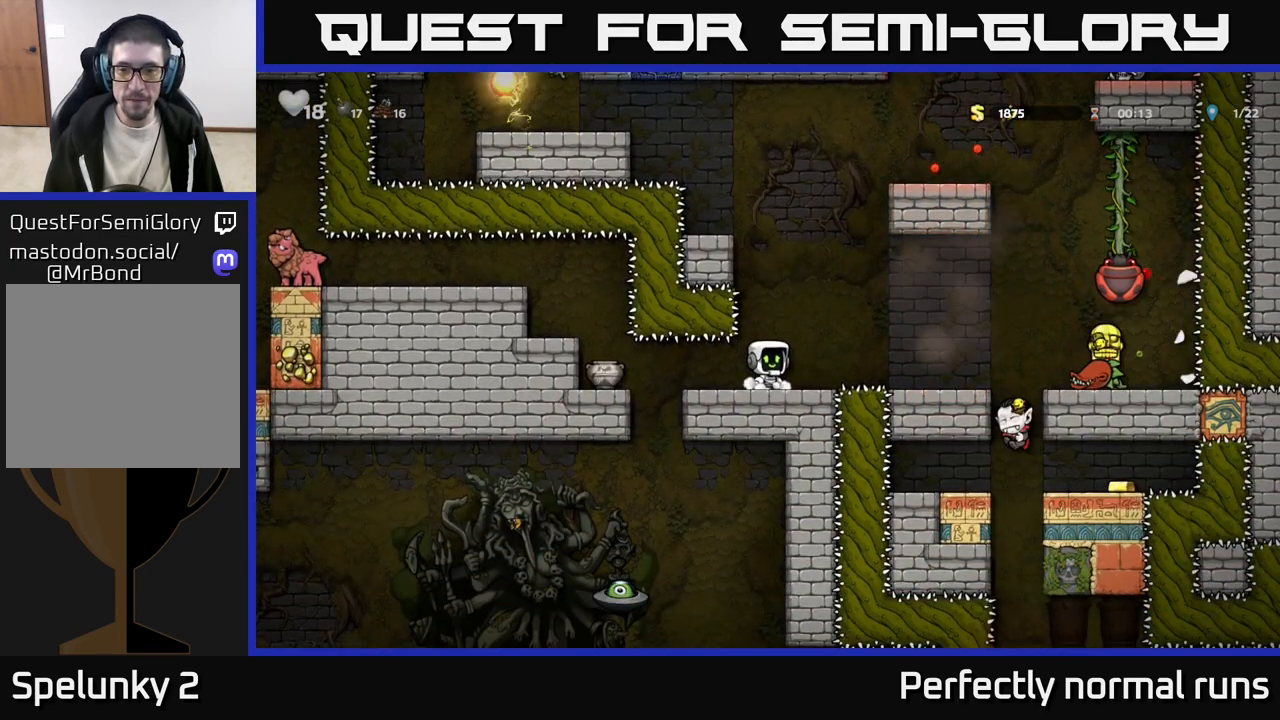
Gameplay with a controller (Xbox layout); each line is a JSON object with the inputs held at the frame after it. "events" lists button and stick changes between this image and that frame as [ms after this image, input, new state], when the widget could be followed in between.
{"buttons": ["A"], "left_stick": "right", "right_stick": "center", "events": [[333, "left_stick", "right"], [350, "A", "down"]]}
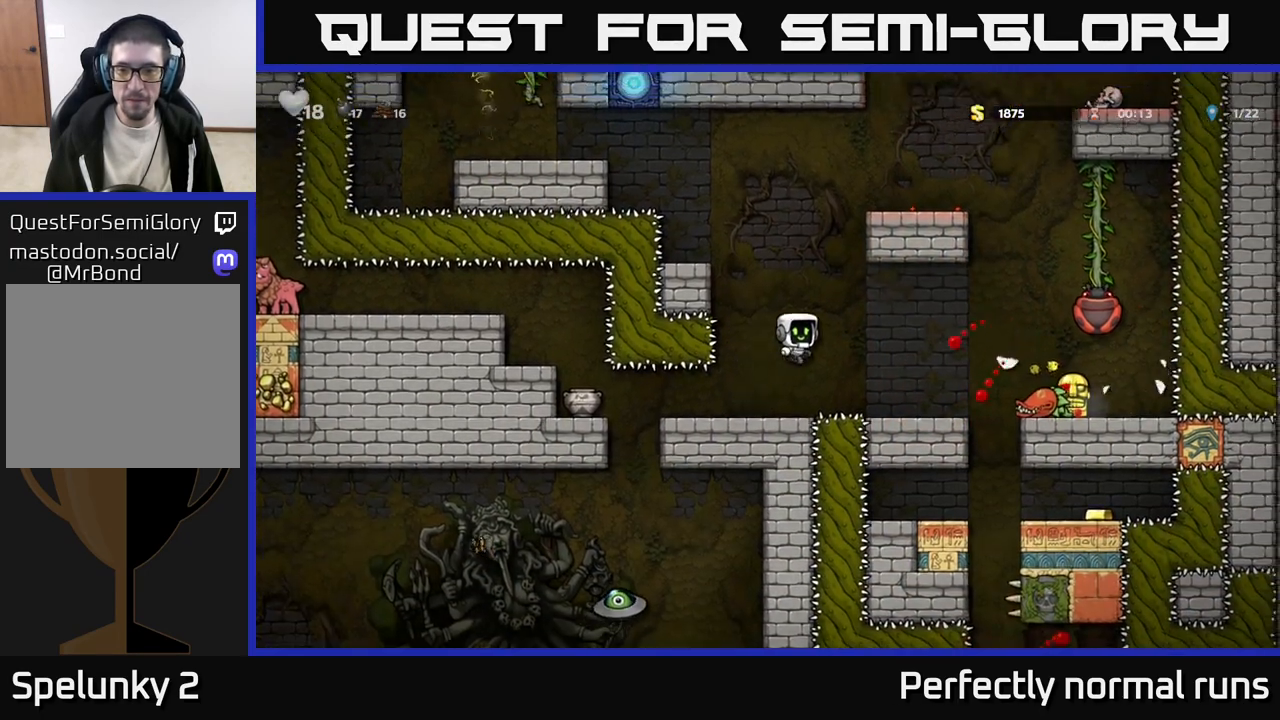
{"buttons": [], "left_stick": "center", "right_stick": "center", "events": [[83, "A", "up"], [183, "left_stick", "center"]]}
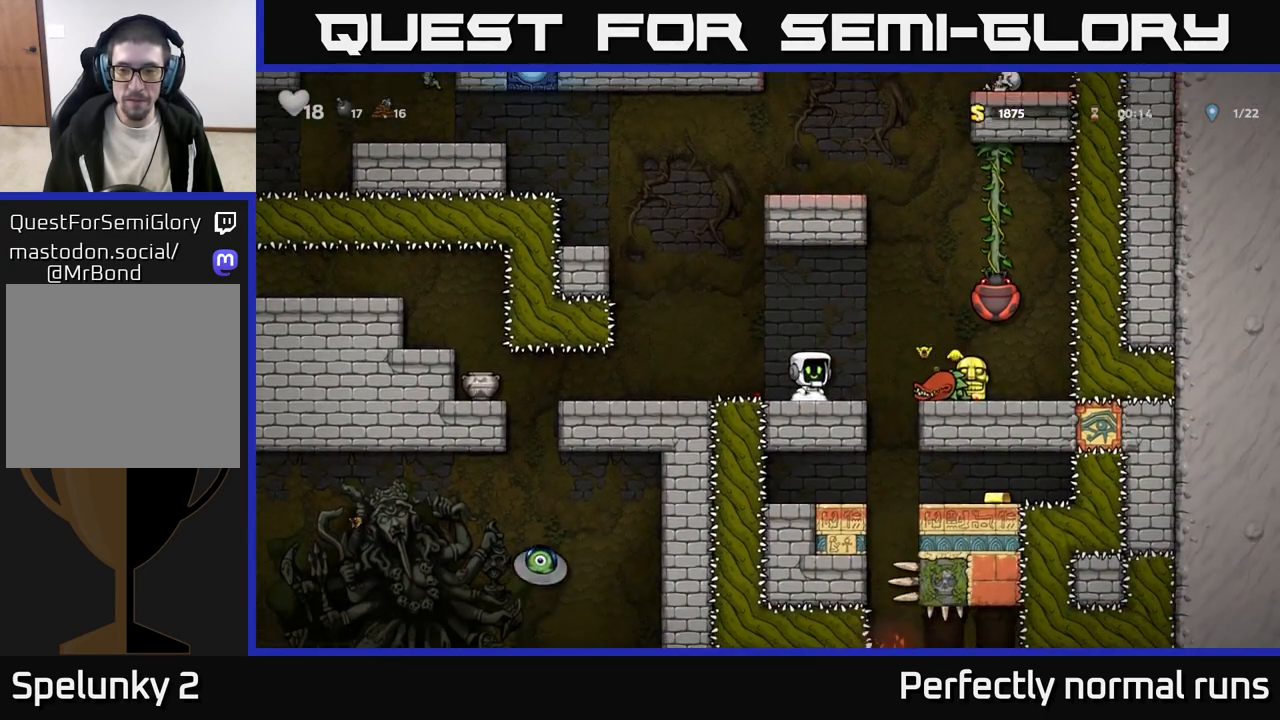
{"buttons": [], "left_stick": "center", "right_stick": "center", "events": [[117, "left_stick", "right"], [150, "A", "down"], [233, "X", "down"], [433, "X", "up"], [467, "left_stick", "center"], [500, "A", "up"]]}
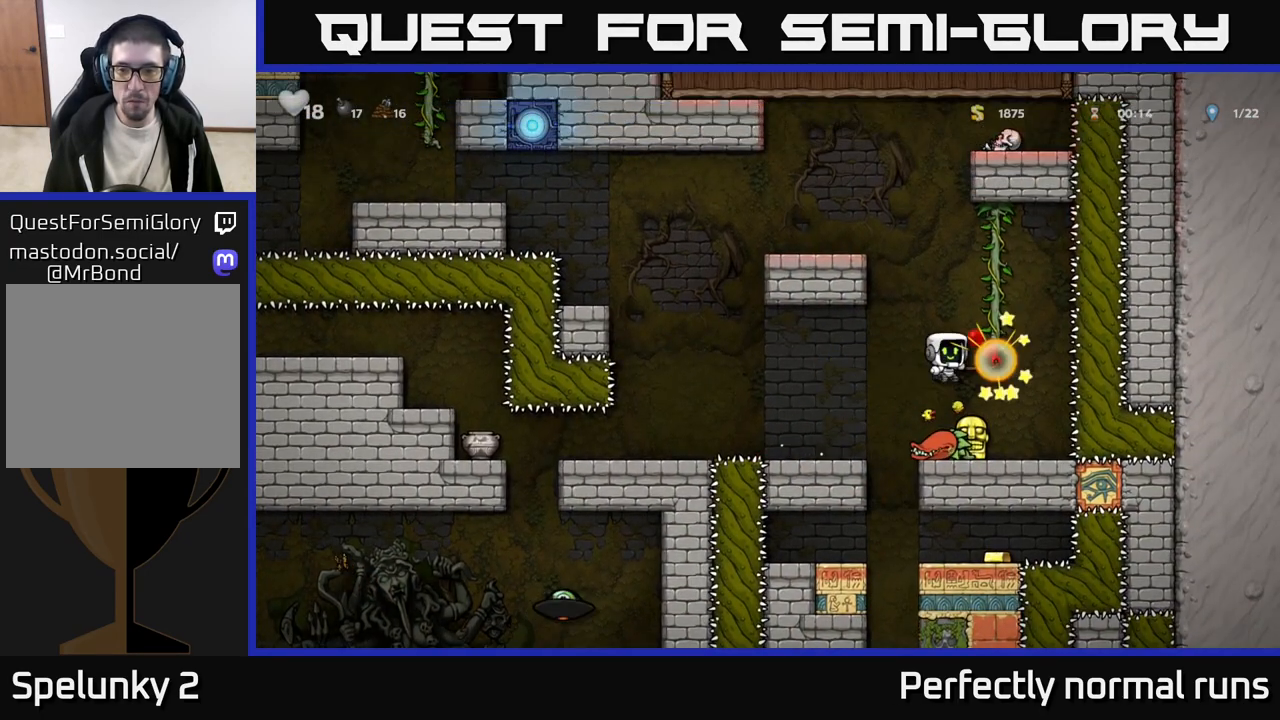
{"buttons": [], "left_stick": "down-left", "right_stick": "center", "events": [[183, "left_stick", "right"], [383, "left_stick", "left"], [483, "left_stick", "down-left"]]}
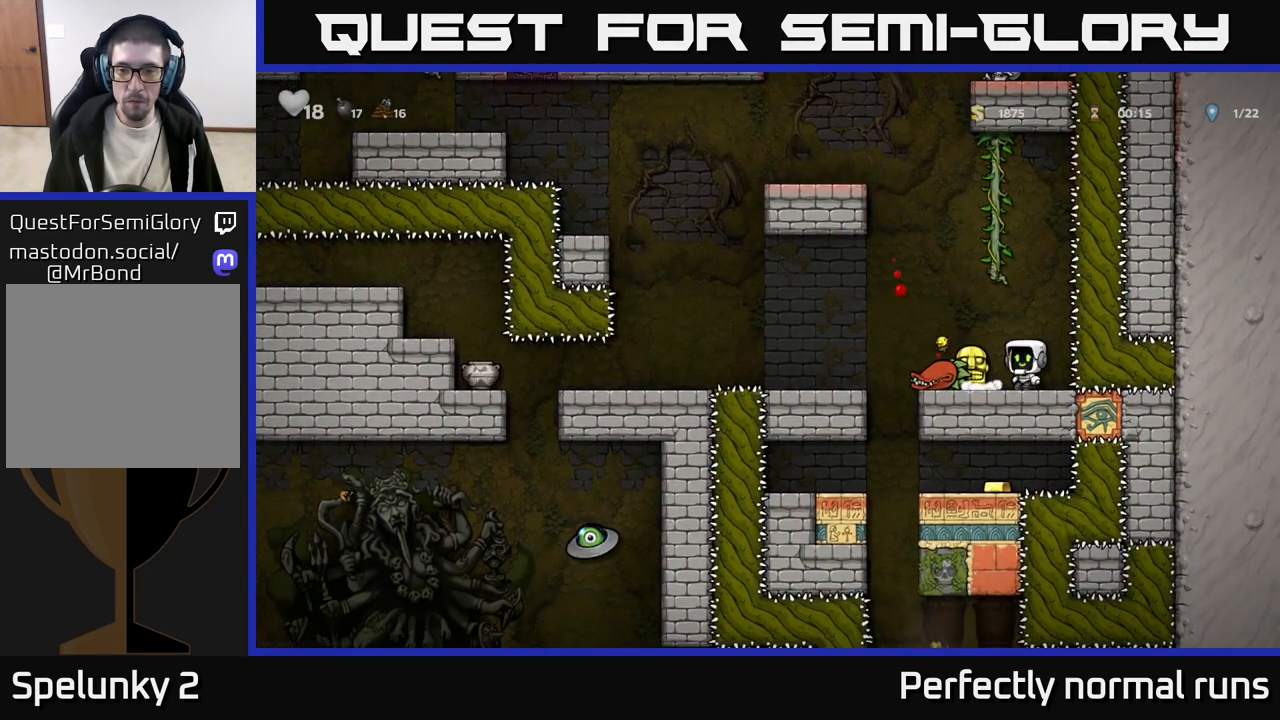
{"buttons": [], "left_stick": "center", "right_stick": "center", "events": [[33, "X", "down"], [50, "left_stick", "down"], [117, "X", "up"], [117, "left_stick", "right"], [250, "left_stick", "left"], [350, "left_stick", "center"]]}
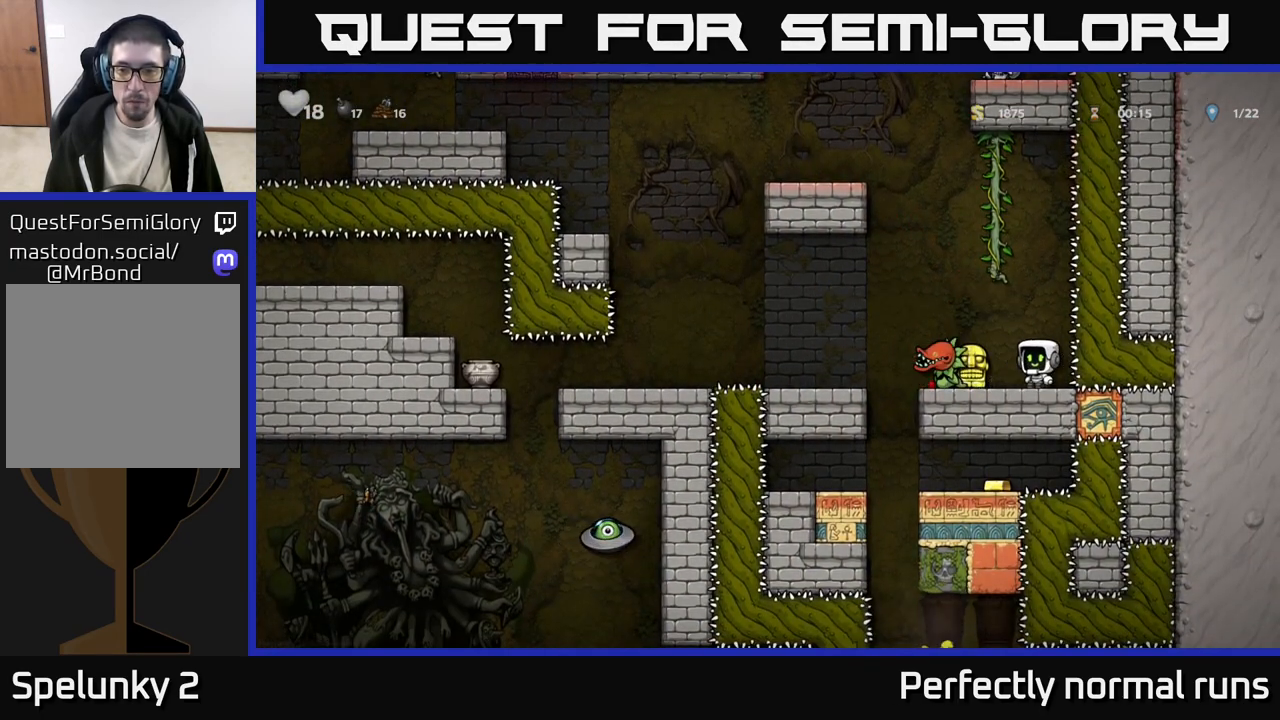
{"buttons": [], "left_stick": "center", "right_stick": "center", "events": [[167, "X", "down"], [200, "left_stick", "left"], [283, "X", "up"], [300, "left_stick", "center"]]}
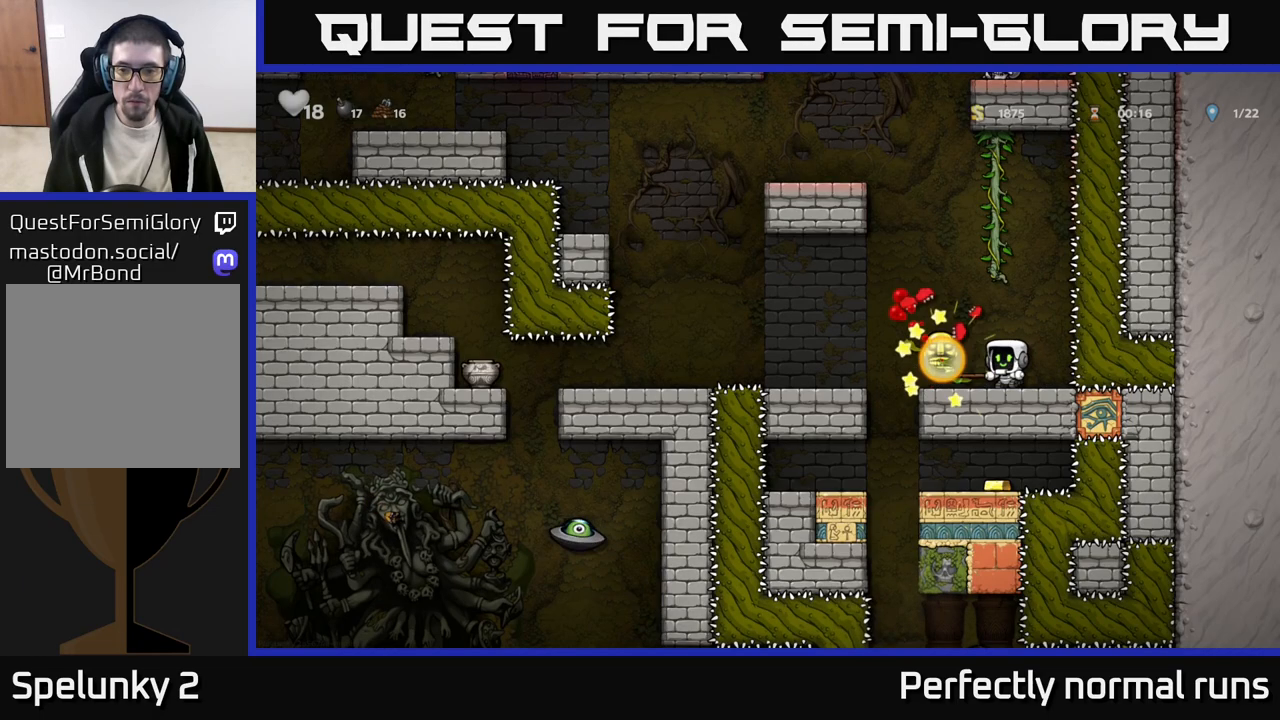
{"buttons": [], "left_stick": "center", "right_stick": "center", "events": []}
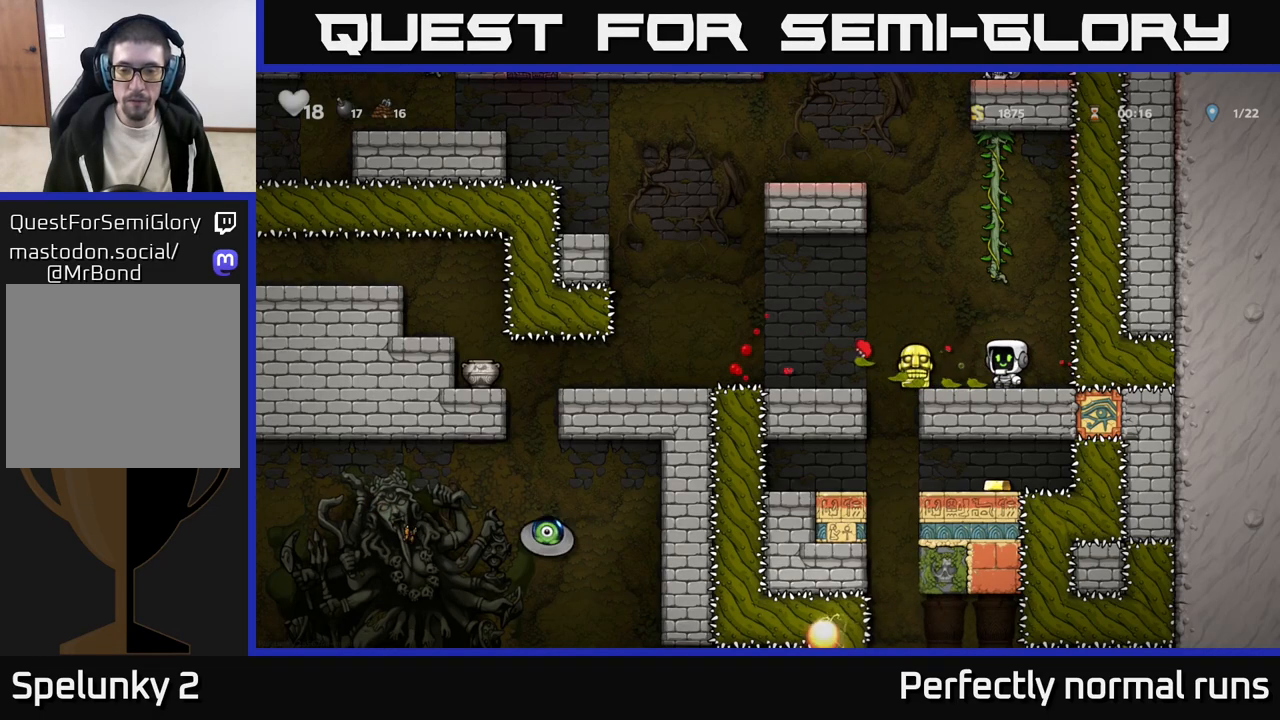
{"buttons": [], "left_stick": "center", "right_stick": "center", "events": [[67, "left_stick", "left"], [283, "left_stick", "down"], [317, "X", "down"], [383, "X", "up"], [417, "left_stick", "center"]]}
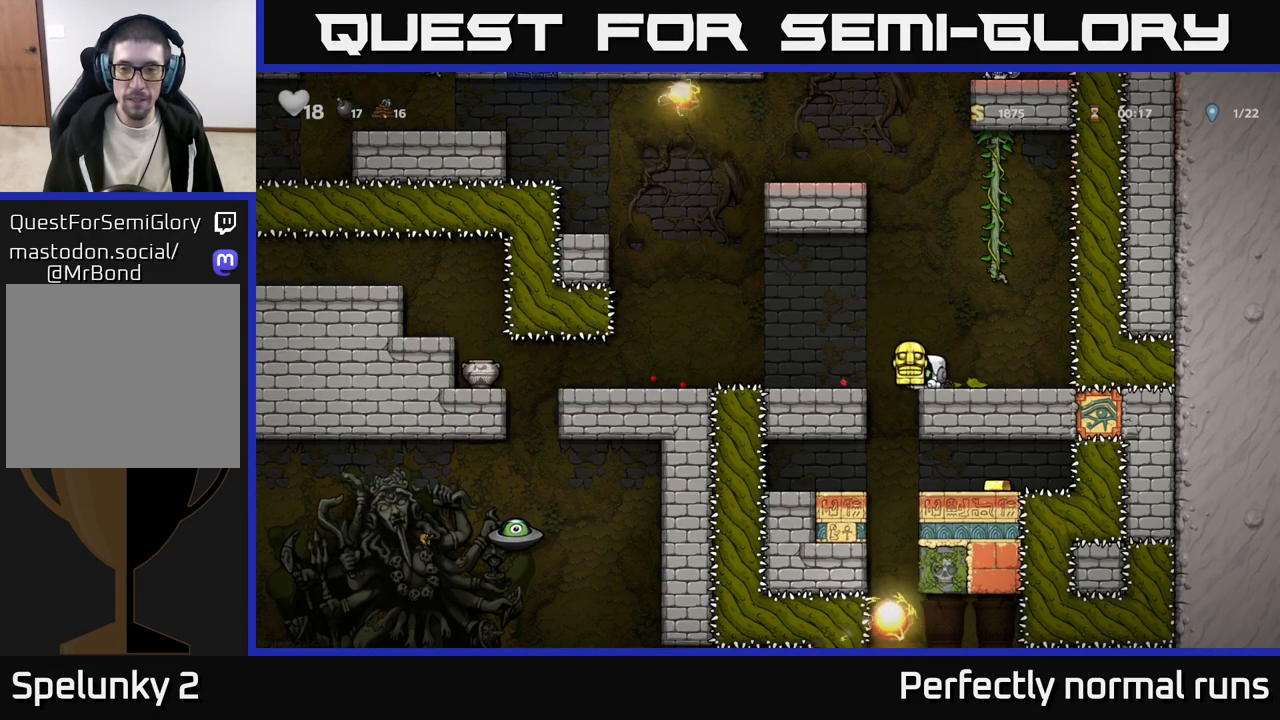
{"buttons": [], "left_stick": "down", "right_stick": "center", "events": [[83, "left_stick", "left"], [100, "A", "down"], [183, "A", "up"], [300, "left_stick", "center"], [467, "left_stick", "down"]]}
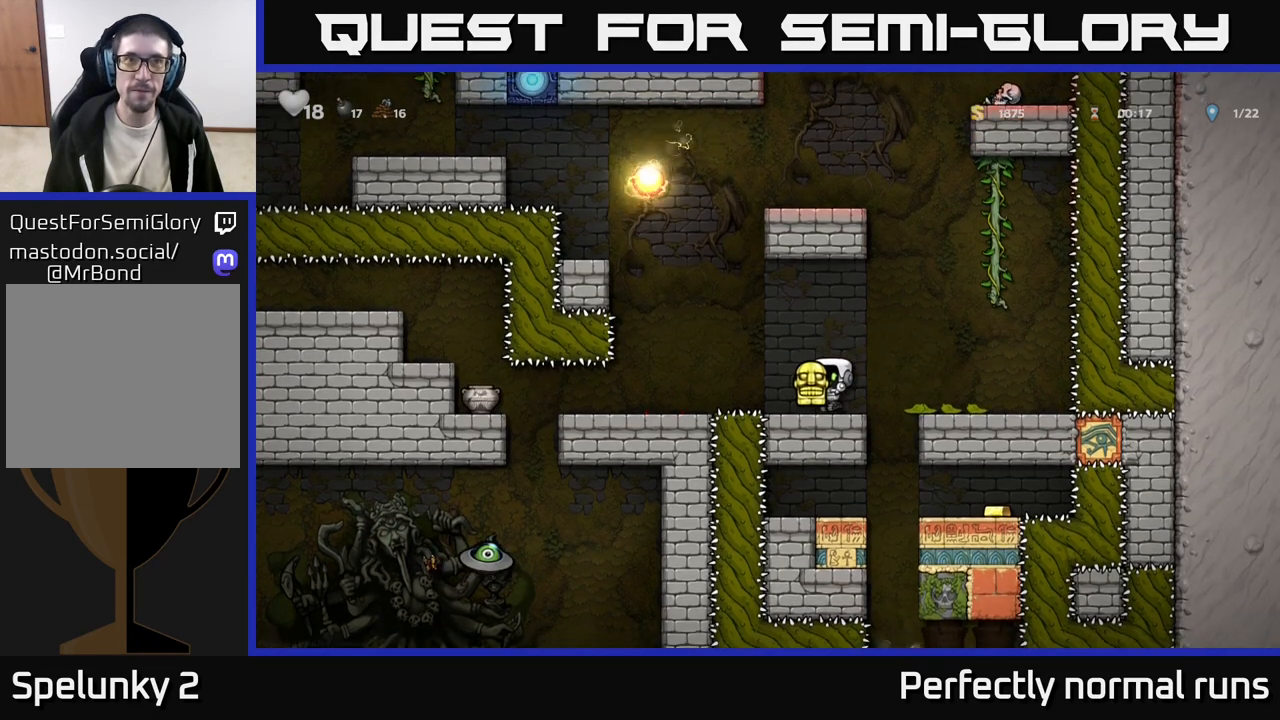
{"buttons": [], "left_stick": "down", "right_stick": "center", "events": []}
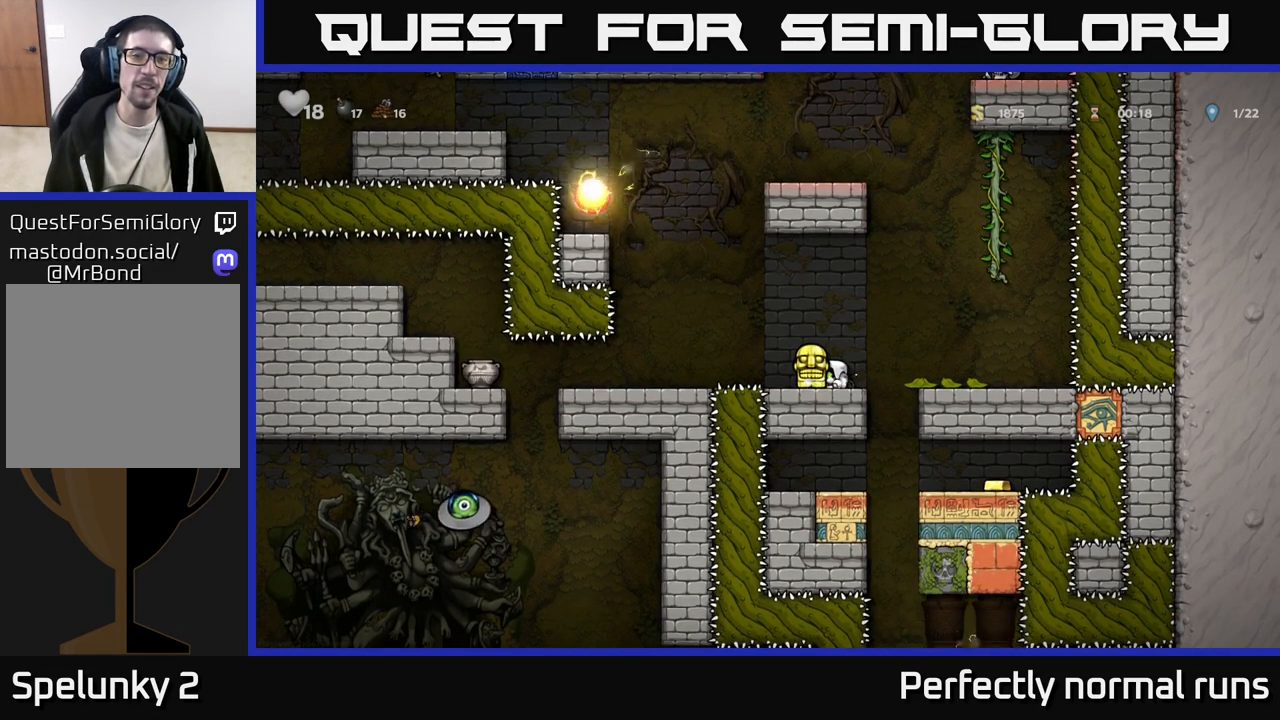
{"buttons": [], "left_stick": "down", "right_stick": "center", "events": []}
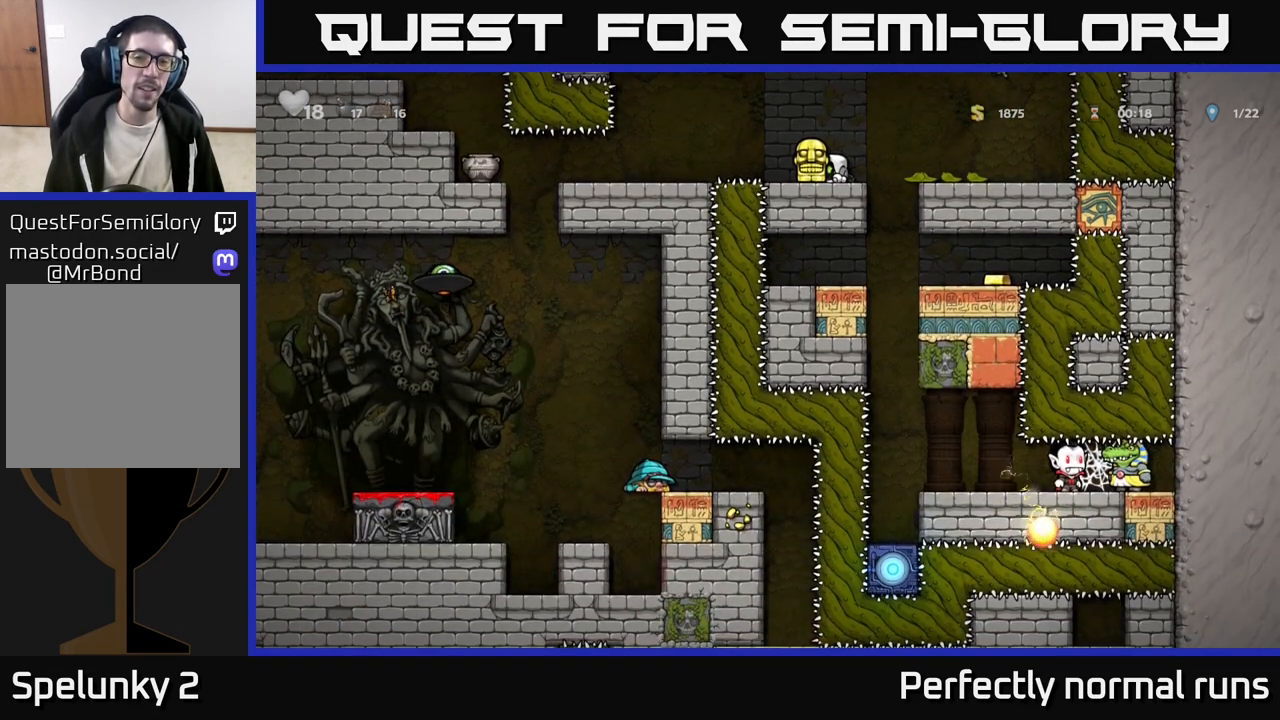
{"buttons": [], "left_stick": "down", "right_stick": "center", "events": []}
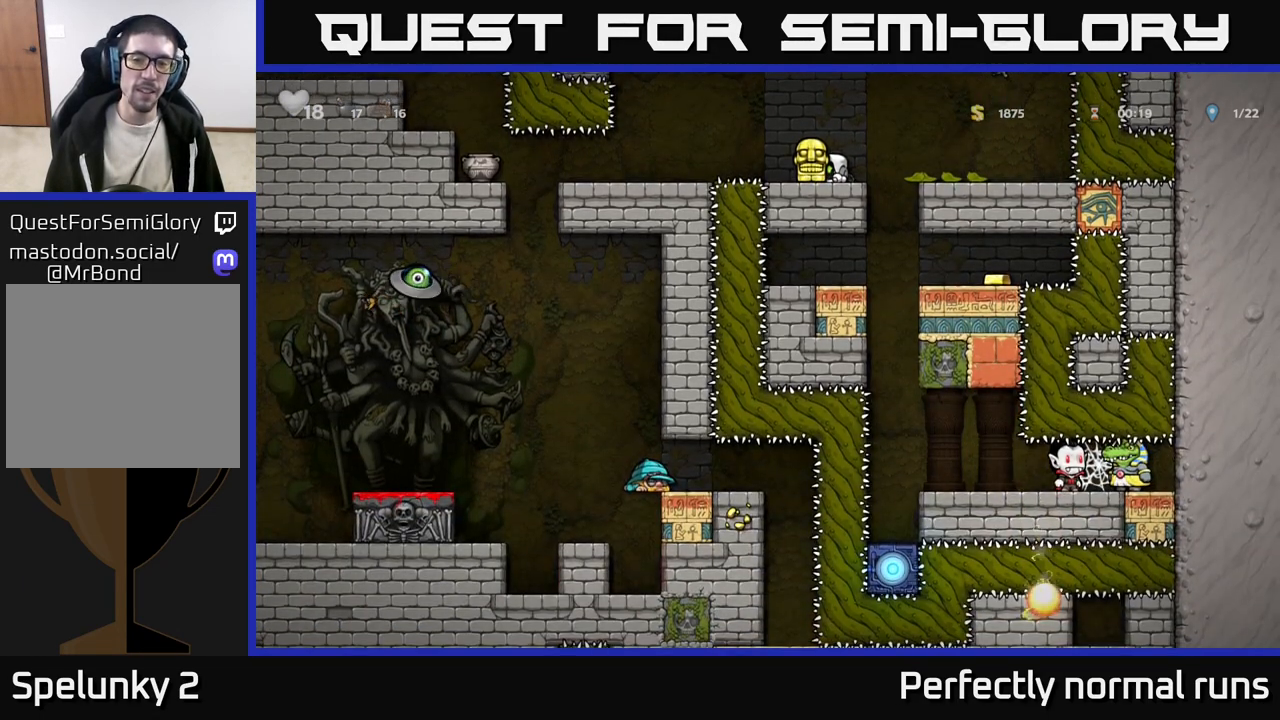
{"buttons": [], "left_stick": "down", "right_stick": "center", "events": []}
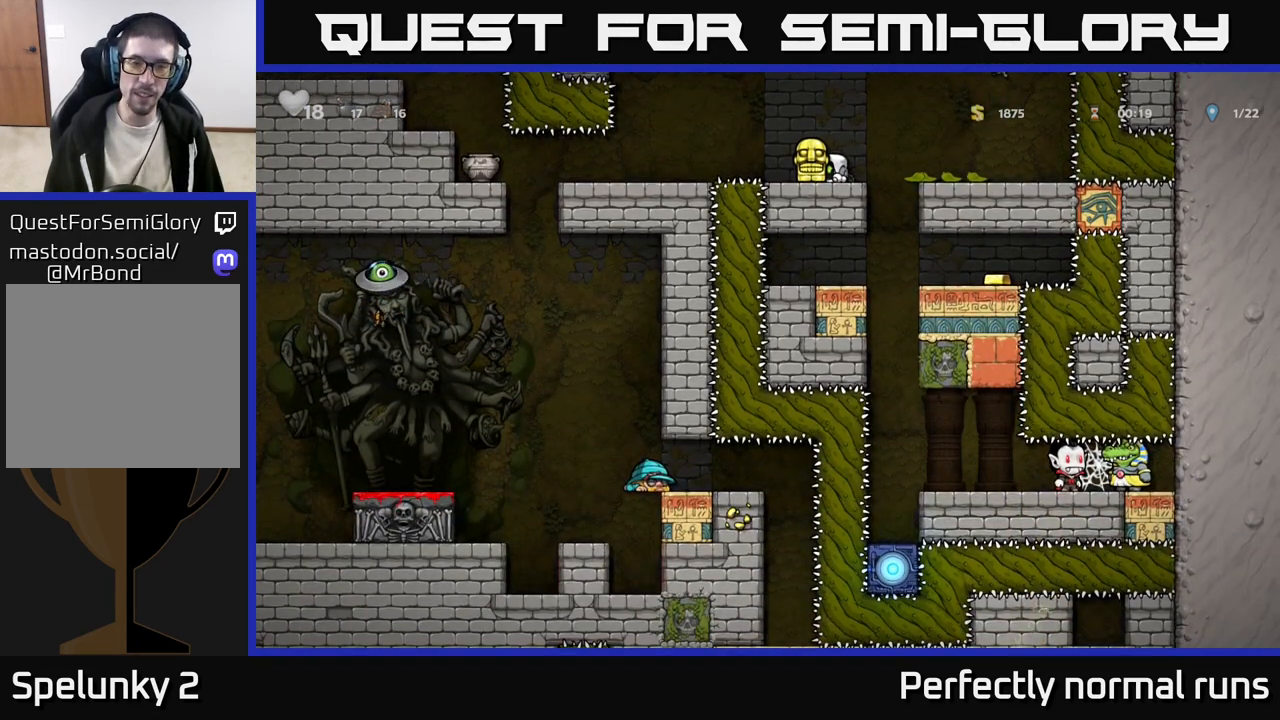
{"buttons": [], "left_stick": "left", "right_stick": "center", "events": [[100, "left_stick", "center"], [450, "left_stick", "left"]]}
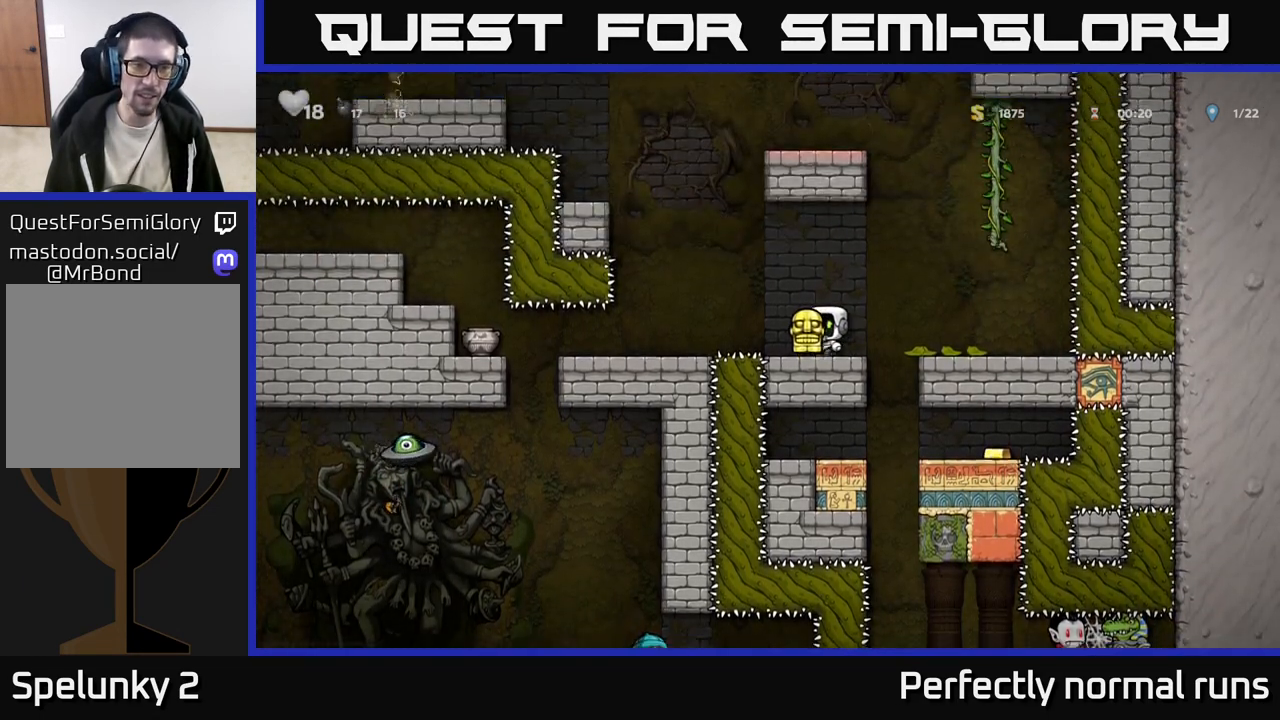
{"buttons": [], "left_stick": "center", "right_stick": "center", "events": [[17, "A", "down"], [133, "A", "up"], [317, "left_stick", "center"]]}
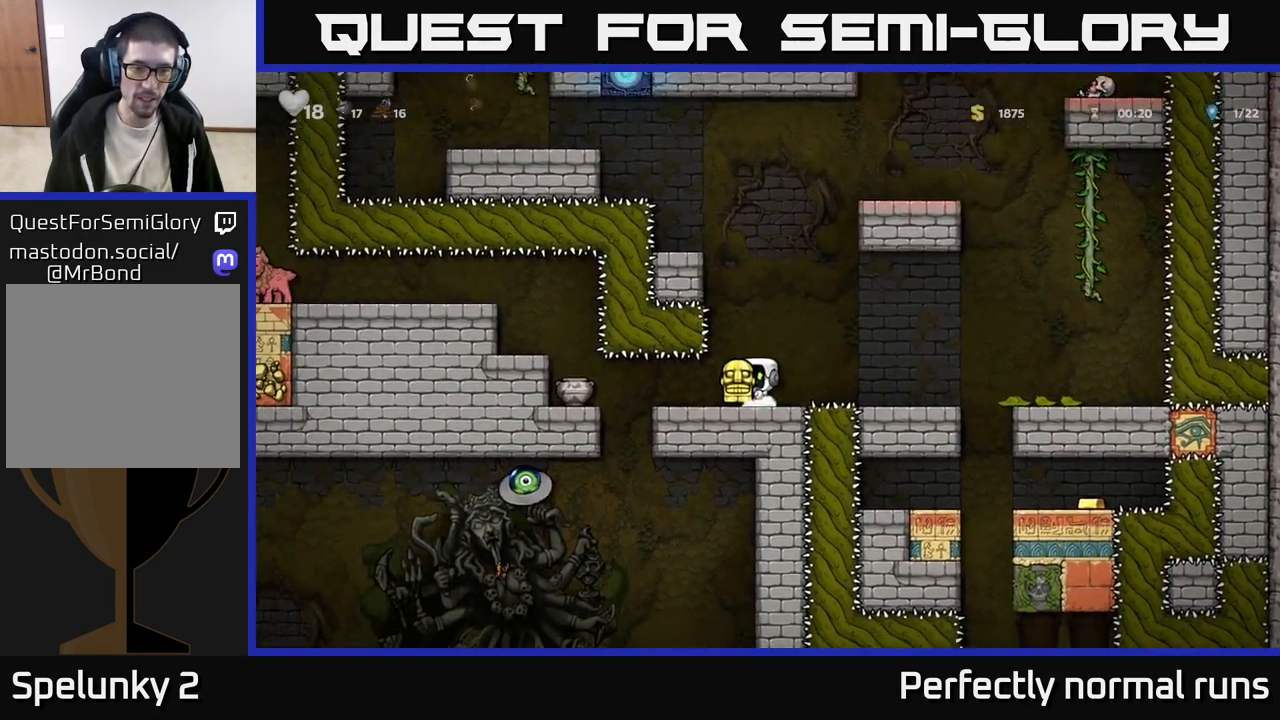
{"buttons": [], "left_stick": "center", "right_stick": "center", "events": [[117, "left_stick", "left"], [300, "left_stick", "center"]]}
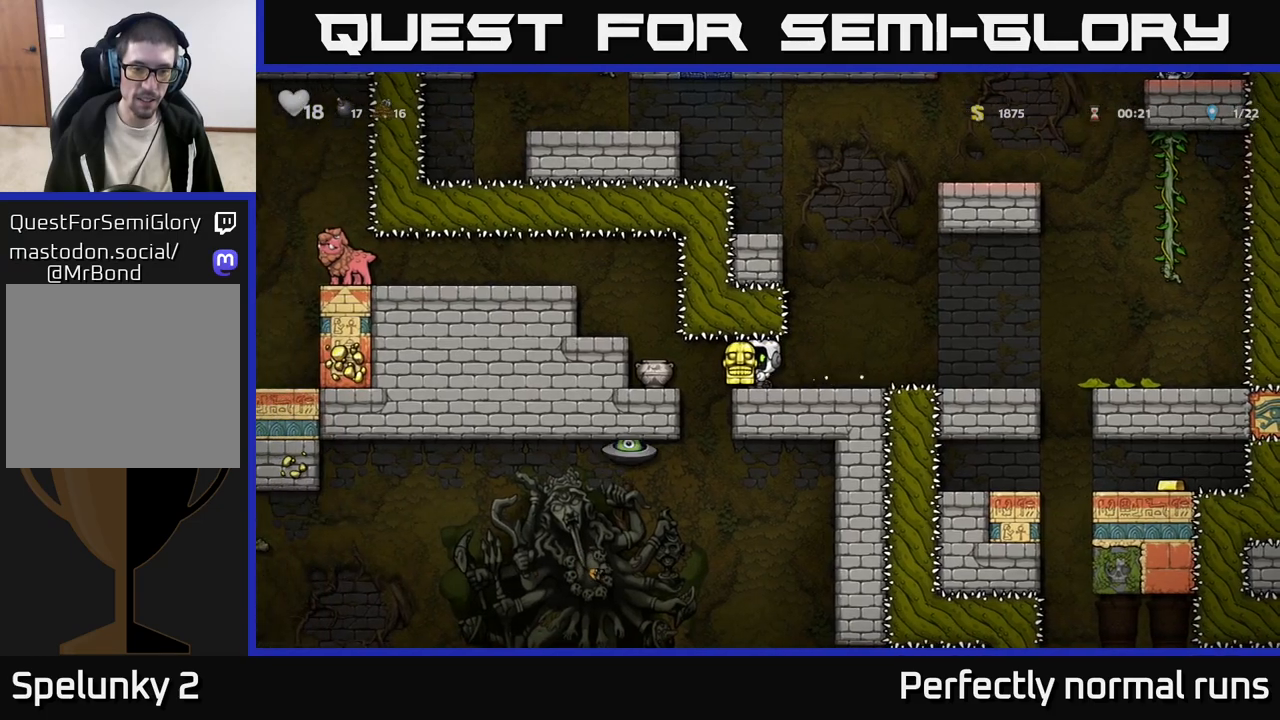
{"buttons": [], "left_stick": "center", "right_stick": "center", "events": []}
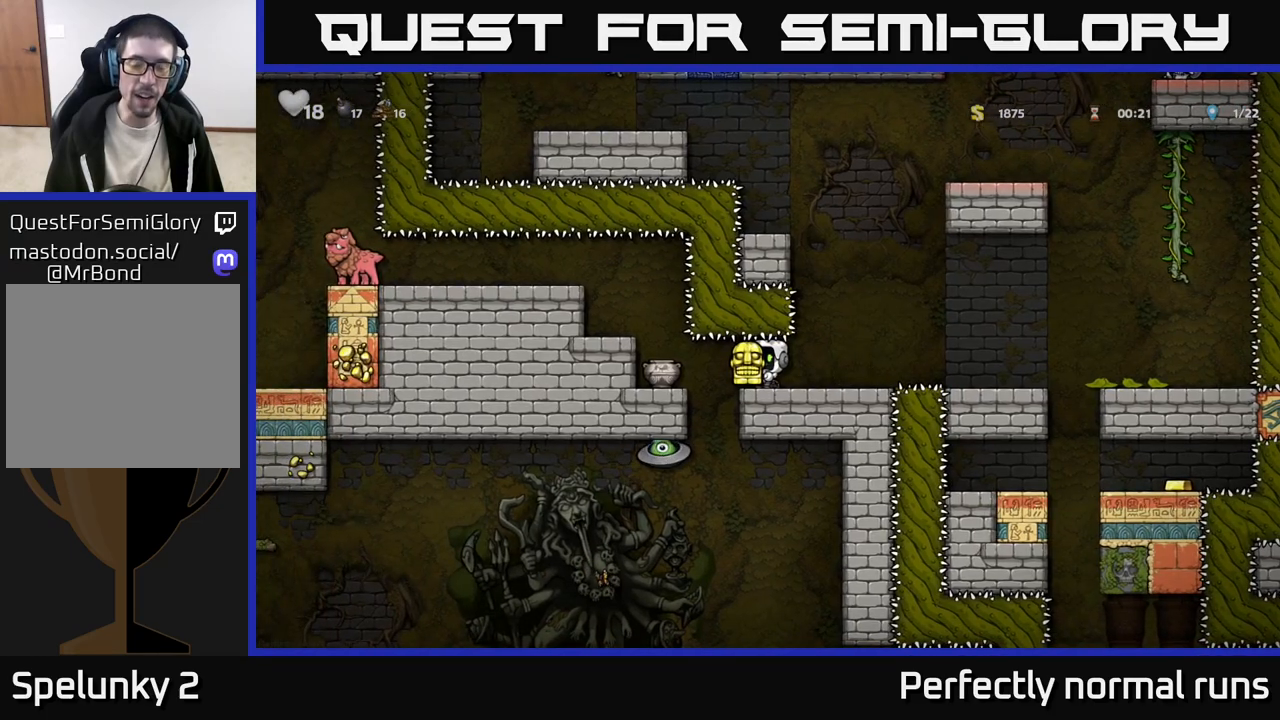
{"buttons": [], "left_stick": "down", "right_stick": "center", "events": [[67, "left_stick", "down"], [400, "X", "down"], [450, "X", "up"]]}
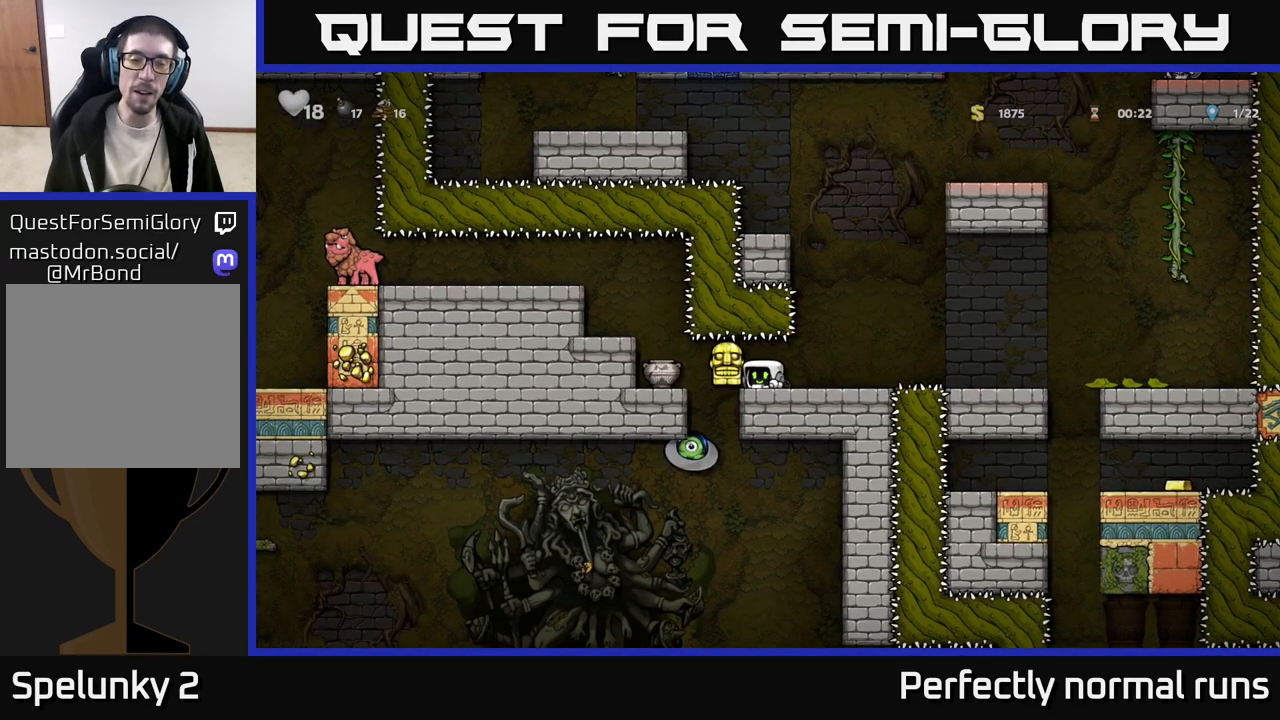
{"buttons": [], "left_stick": "center", "right_stick": "center", "events": [[133, "left_stick", "center"]]}
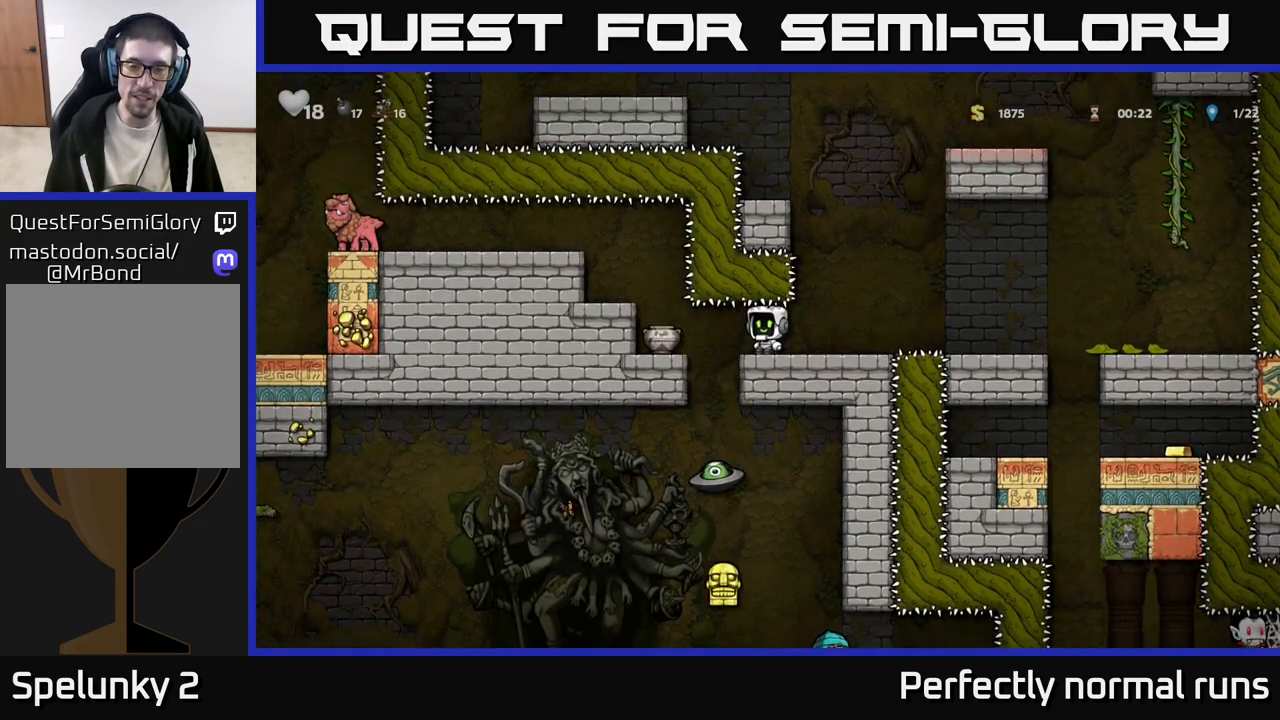
{"buttons": [], "left_stick": "center", "right_stick": "center", "events": []}
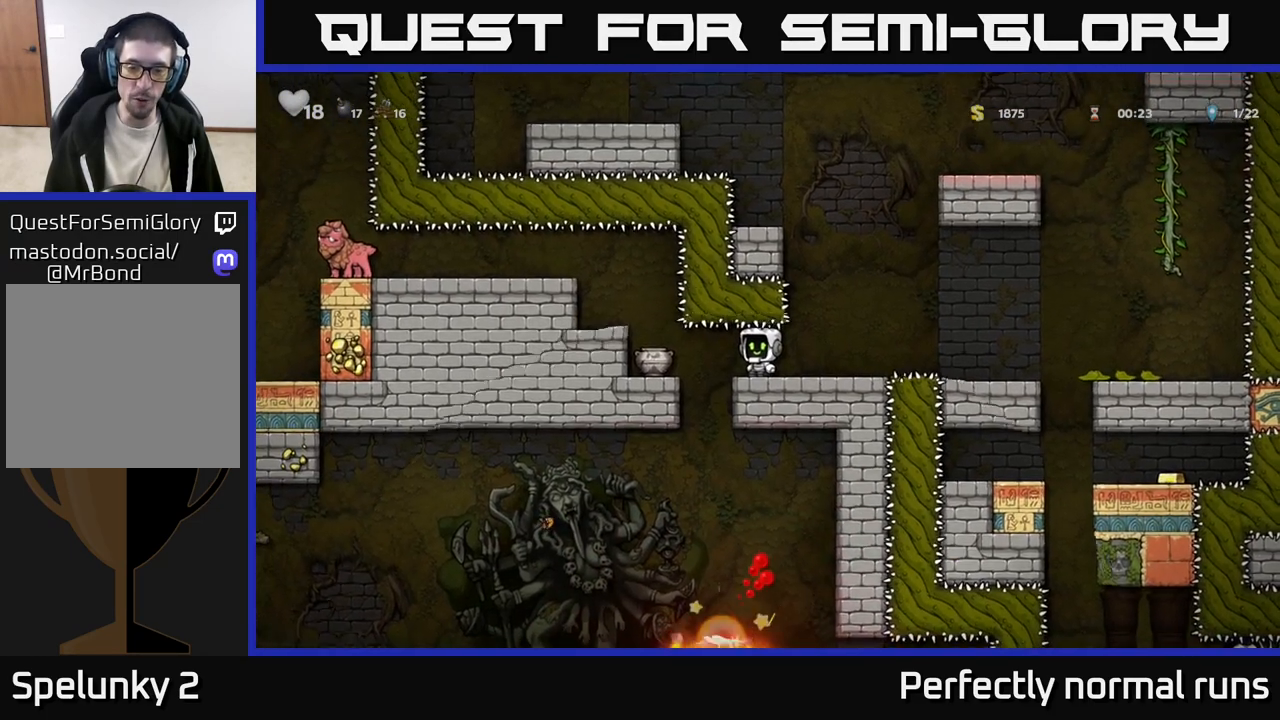
{"buttons": [], "left_stick": "left", "right_stick": "center", "events": [[400, "left_stick", "left"]]}
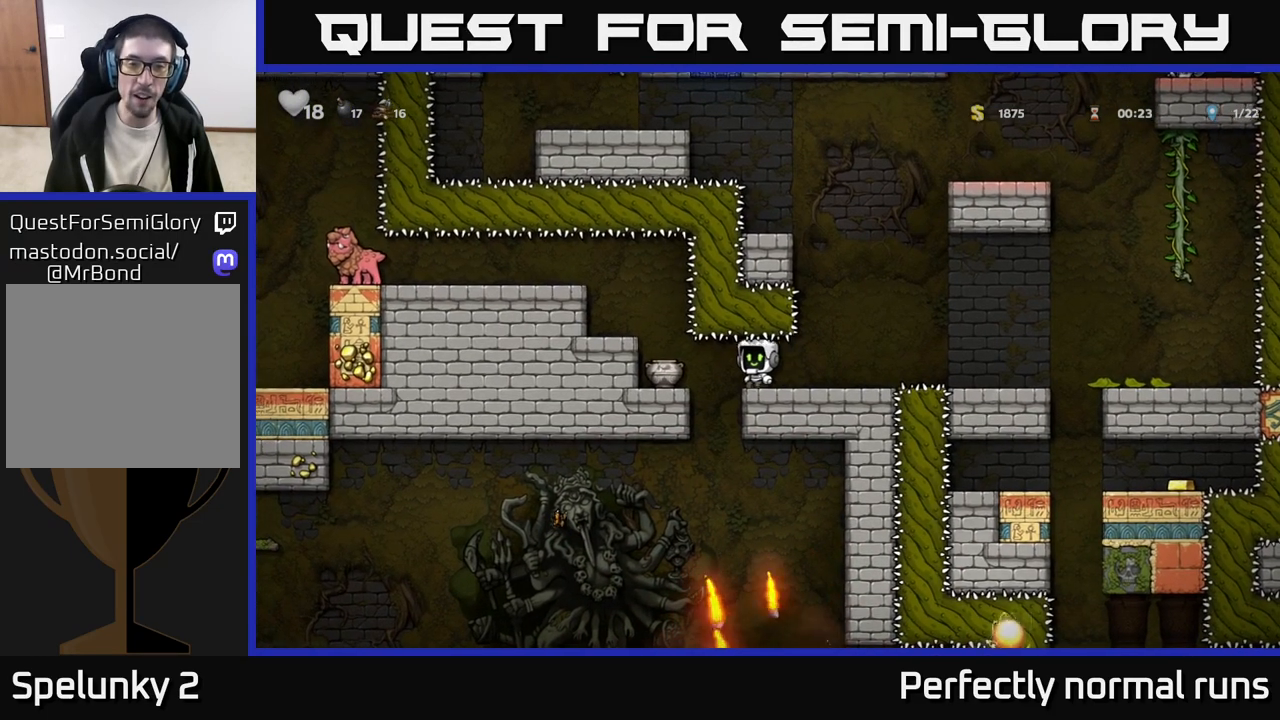
{"buttons": [], "left_stick": "center", "right_stick": "center", "events": [[217, "left_stick", "center"], [300, "left_stick", "down"], [367, "X", "down"], [467, "left_stick", "center"], [483, "X", "up"]]}
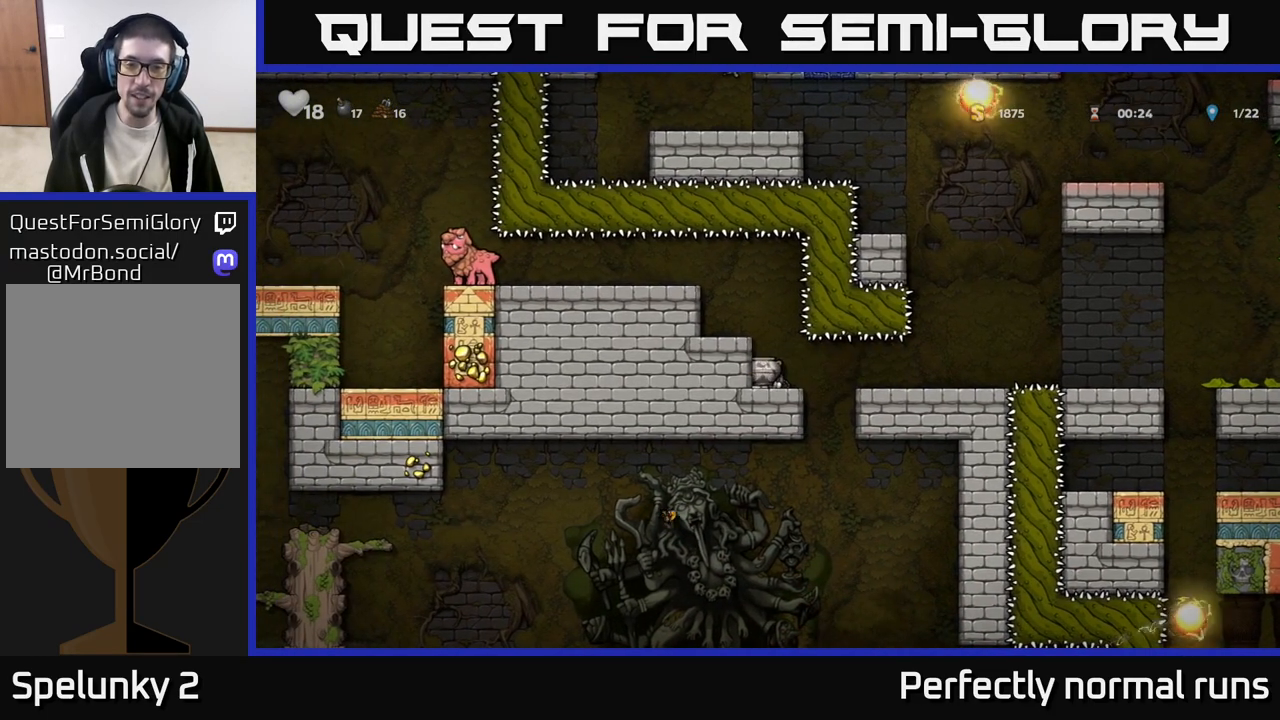
{"buttons": [], "left_stick": "center", "right_stick": "center", "events": [[117, "left_stick", "right"], [183, "X", "down"], [200, "left_stick", "center"], [317, "X", "up"]]}
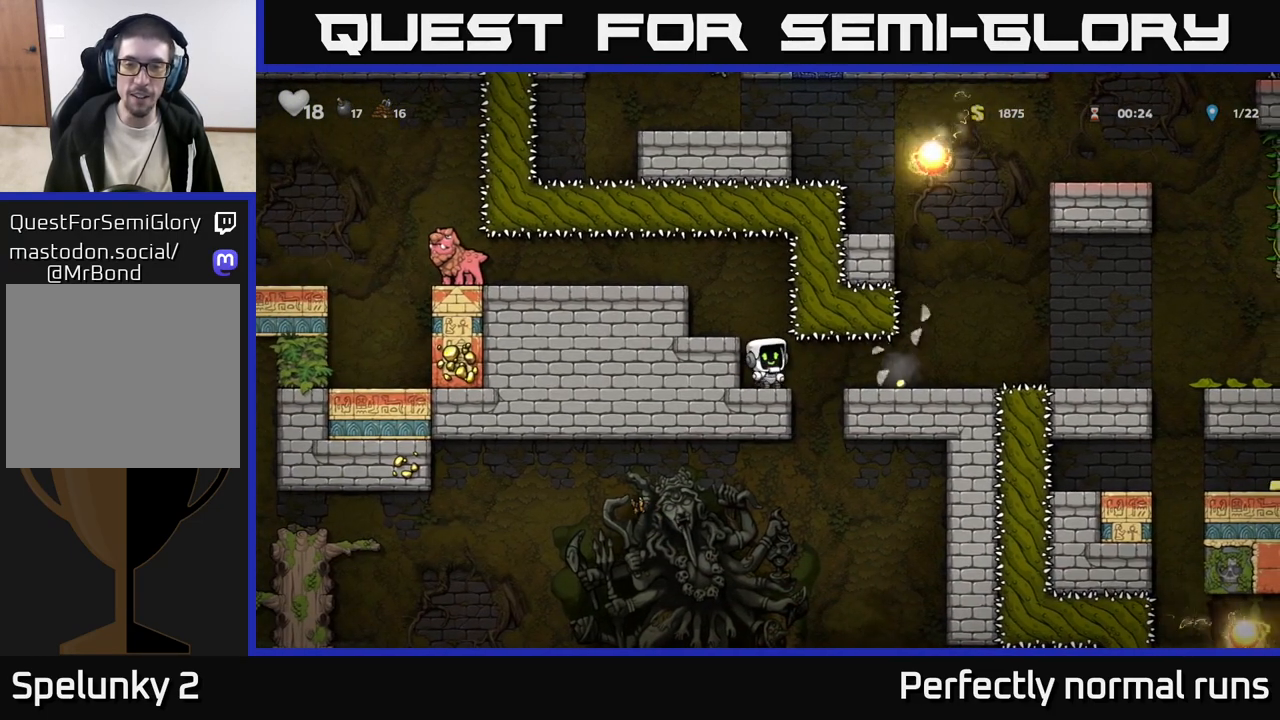
{"buttons": [], "left_stick": "right", "right_stick": "center", "events": [[267, "left_stick", "right"]]}
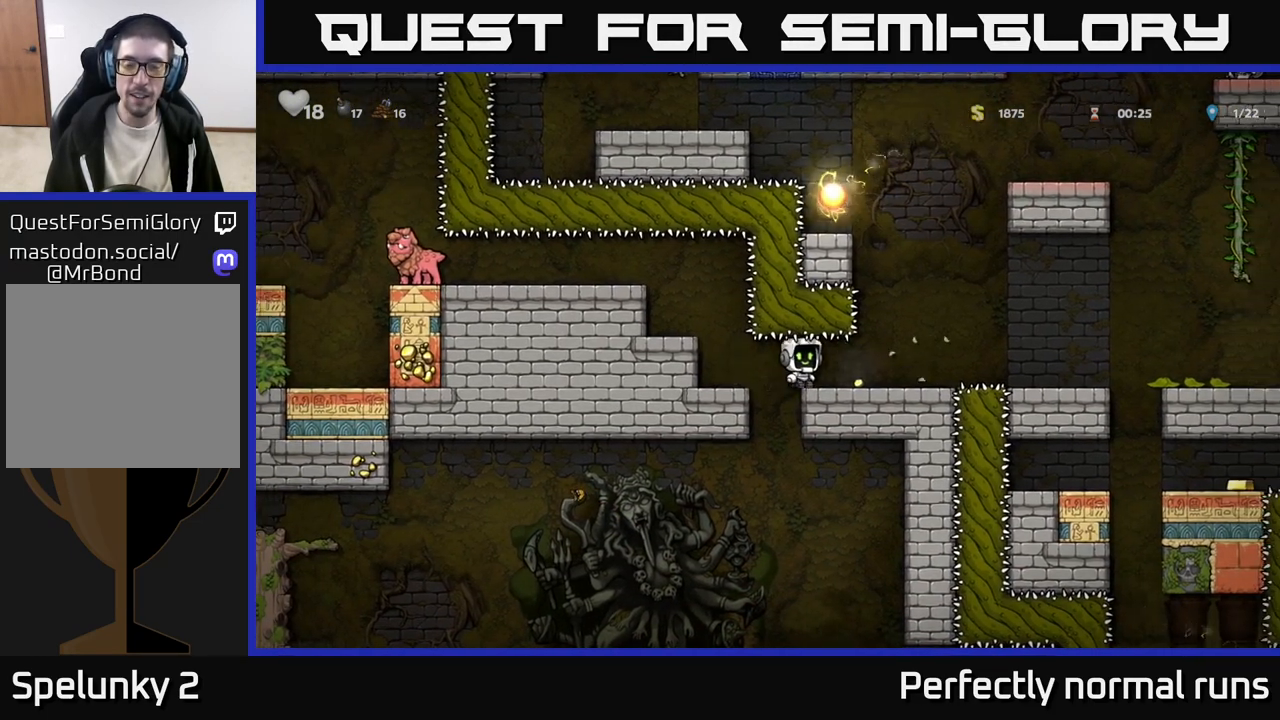
{"buttons": [], "left_stick": "center", "right_stick": "center", "events": [[133, "left_stick", "left"], [383, "left_stick", "center"]]}
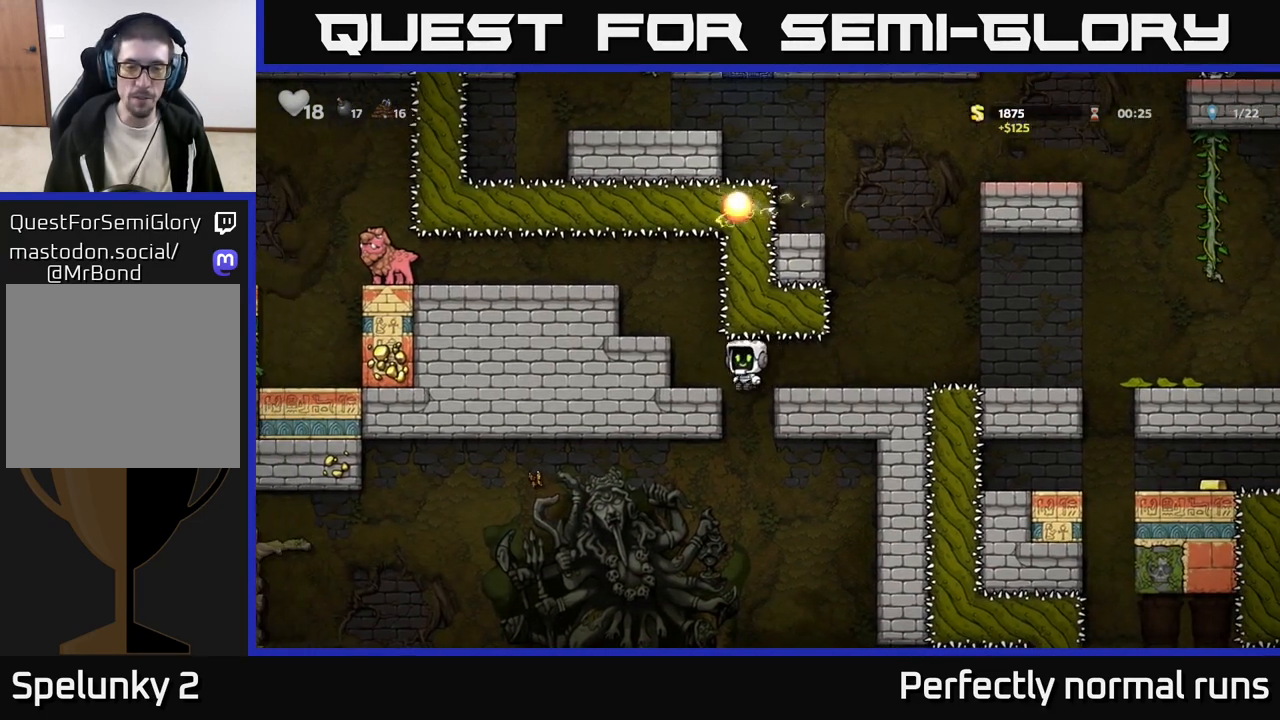
{"buttons": [], "left_stick": "down", "right_stick": "center", "events": [[67, "left_stick", "left"], [250, "left_stick", "center"], [333, "left_stick", "down"]]}
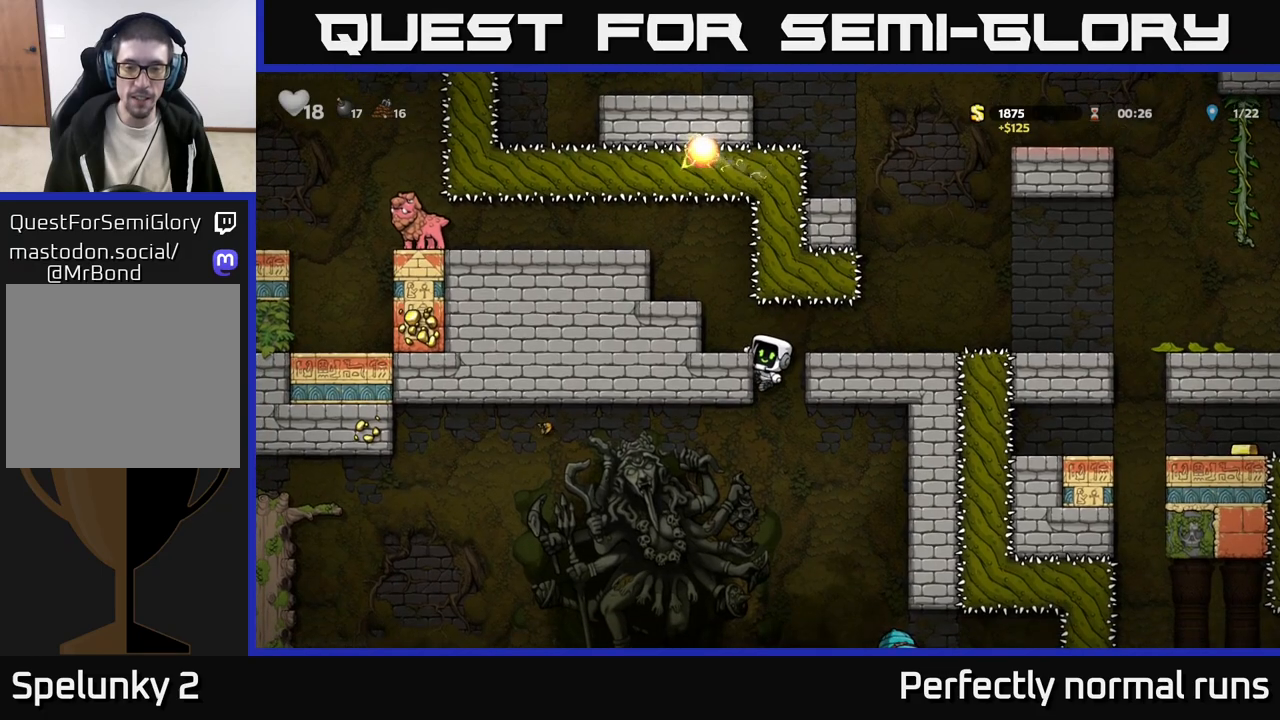
{"buttons": [], "left_stick": "down", "right_stick": "center", "events": []}
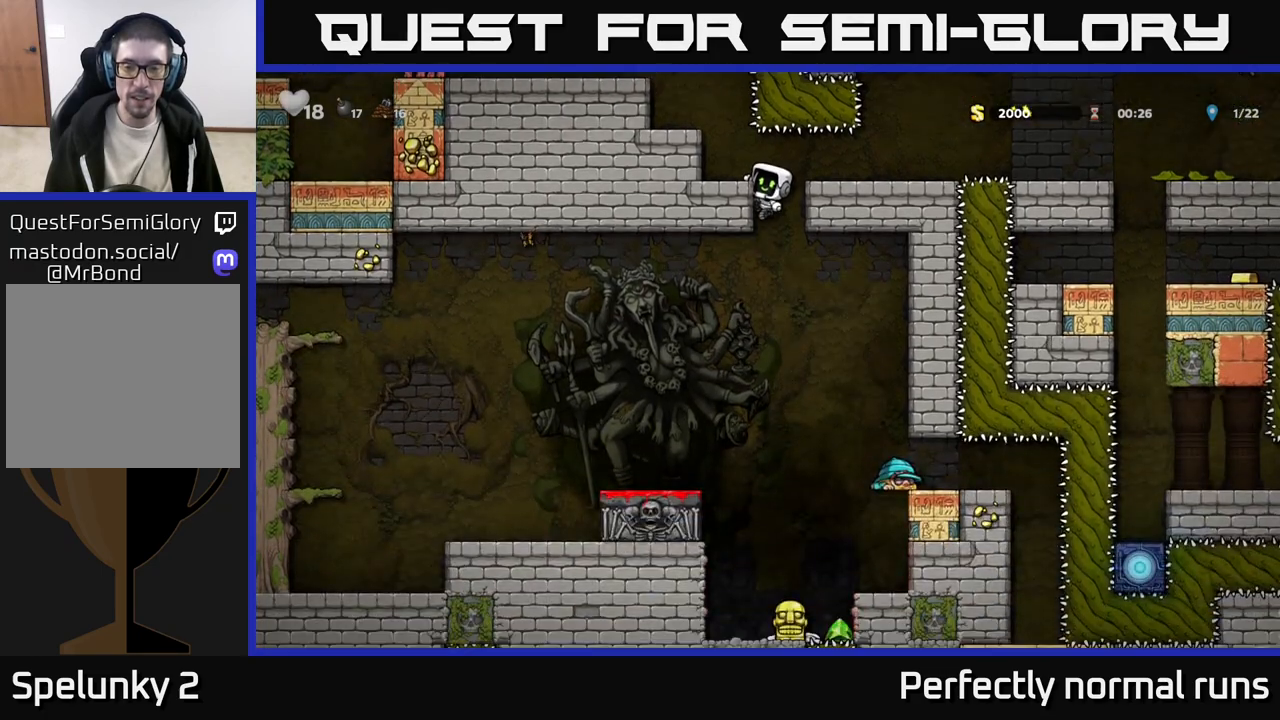
{"buttons": [], "left_stick": "down", "right_stick": "center", "events": []}
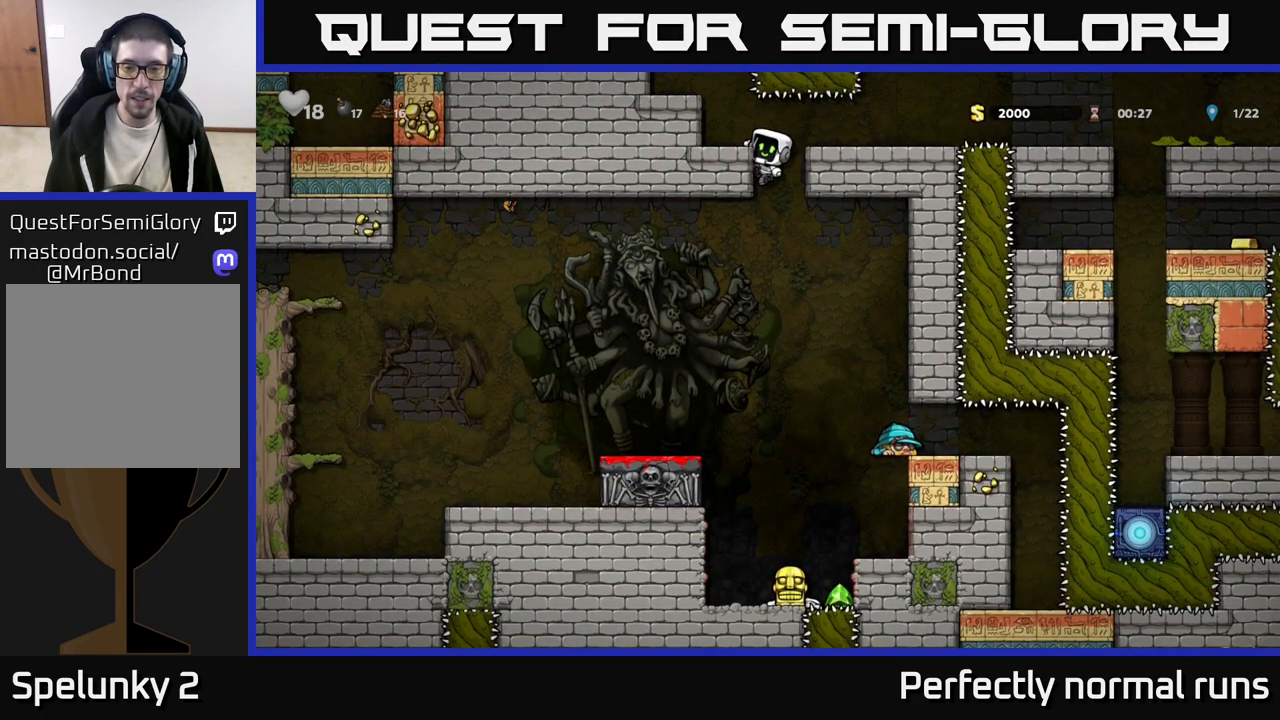
{"buttons": [], "left_stick": "right", "right_stick": "center", "events": [[350, "A", "down"], [483, "A", "up"], [483, "left_stick", "right"]]}
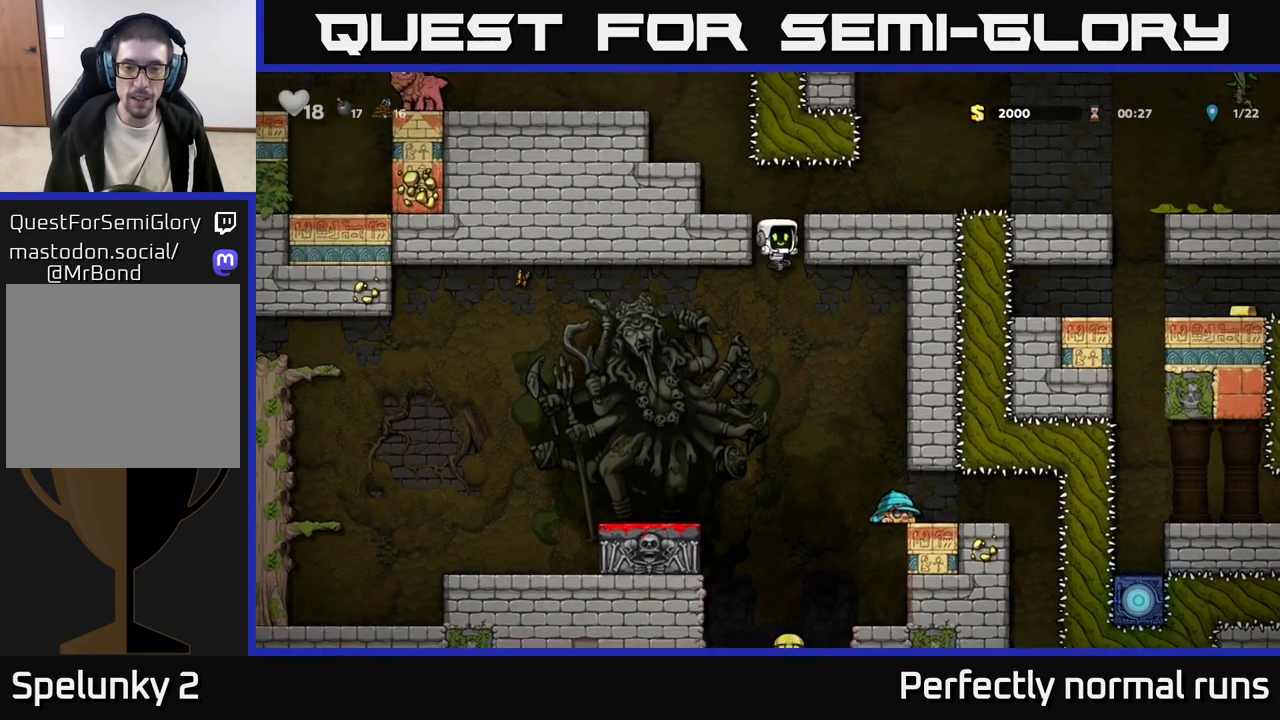
{"buttons": [], "left_stick": "center", "right_stick": "center", "events": [[433, "left_stick", "center"]]}